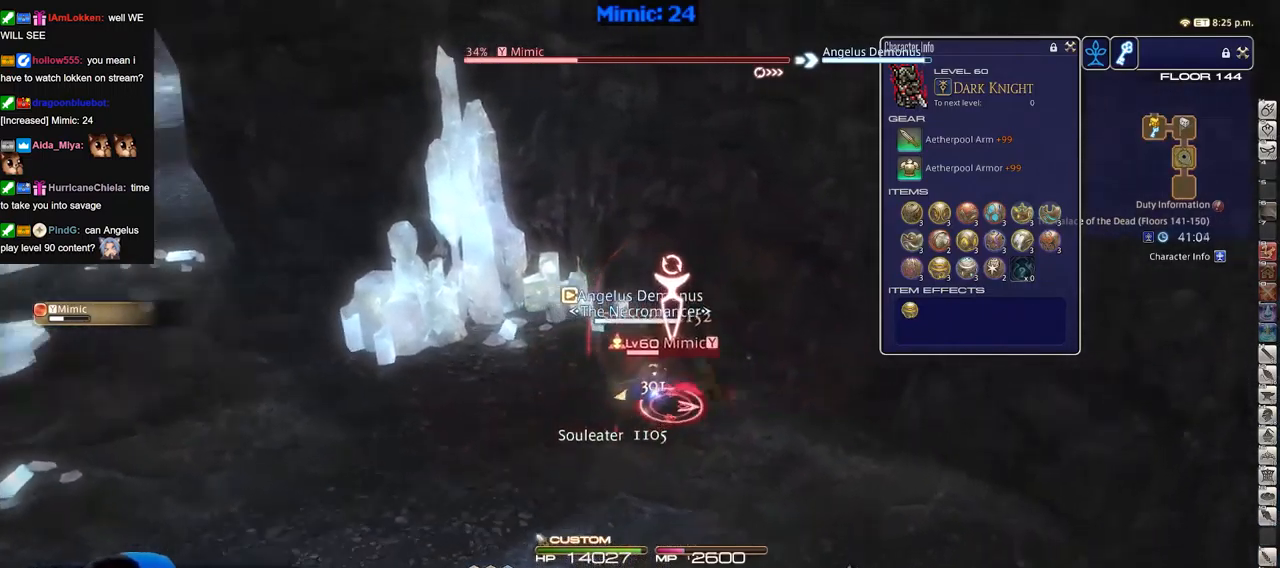
Gameplay with keyboard; each line is a JSON object with the keys held at the frame after it. "events" lists presses ("down") and releases ("up") of ".", "/", "0", "1", "2", "3", "4", "5", "6", "7", "8", "9", "a", "alt_l", "alt_r", "b", "backslash", "backspace", "c", "caps_lock", "comma", "ctrl_l", "ctrl_r", "d", "down", "e", "equals", "escape", "f", "f1", "f10", "f11", "f12", "f2", "f3", "f4", "f5", "f6", "f7", "f8", "f9", "g", "h", "i", "j", "k", "l", "lbracket", "left", "m", "minus", "n", "o", "p", "q", "quote", "r", "rbracket", "return", "right", "s", "semicolon", "shift_l", "shift_r", "space", "super", "t", "tab", "tilde", "u", "up", "v", "w", "x", "y" and "z" between this image and that frame as [ms after this image, input, new state], when the widget could be followed in between. No other keys are recorded. Mouse input is not recorded.
{"keys": ["minus", "p"], "events": [[166, "1", "down"], [216, "1", "up"], [300, "1", "down"], [350, "rbracket", "up"], [500, "1", "up"], [500, "minus", "down"], [500, "p", "down"]]}
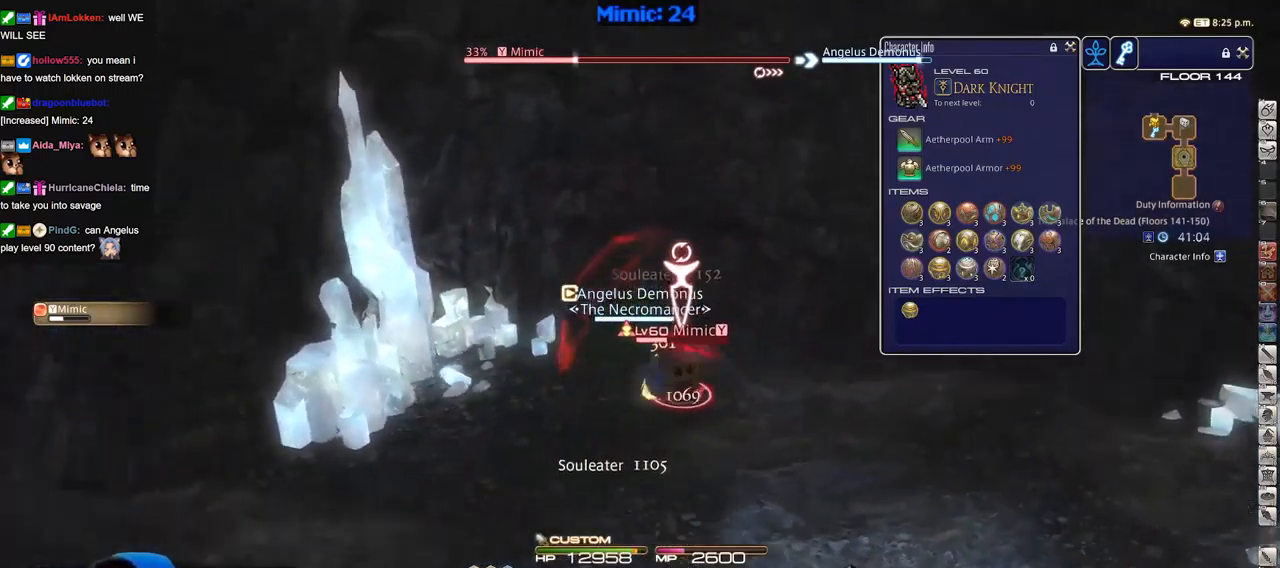
{"keys": ["p"], "events": [[50, "minus", "up"], [50, "p", "up"], [83, "p", "down"], [133, "minus", "down"], [184, "minus", "up"], [234, "p", "up"], [284, "p", "down"]]}
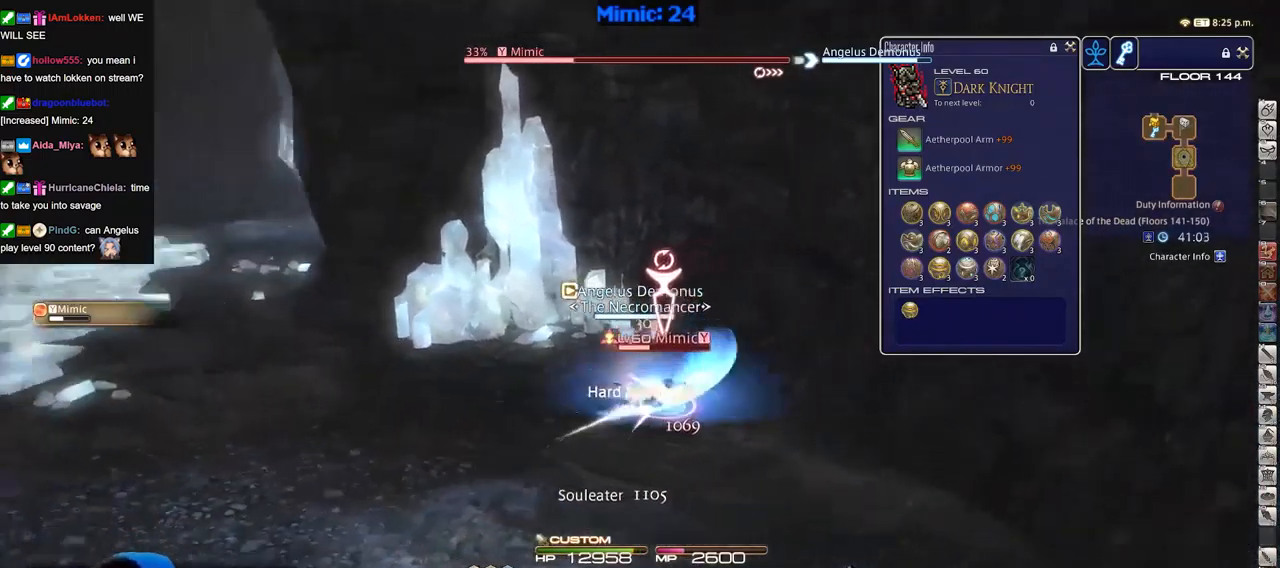
{"keys": ["d", "s"], "events": [[100, "s", "down"], [150, "d", "down"], [333, "p", "up"]]}
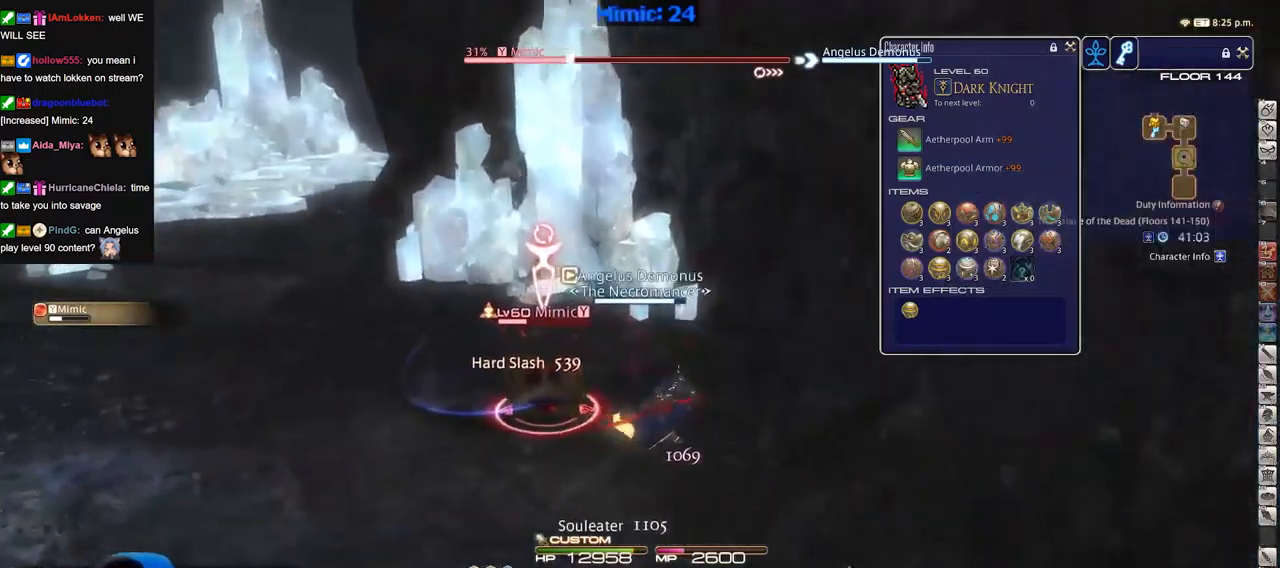
{"keys": [], "events": [[33, "lbracket", "down"], [33, "rbracket", "down"], [67, "lbracket", "up"], [117, "d", "up"], [267, "d", "down"], [300, "rbracket", "up"], [400, "rbracket", "down"], [450, "d", "up"], [501, "rbracket", "up"], [501, "s", "up"]]}
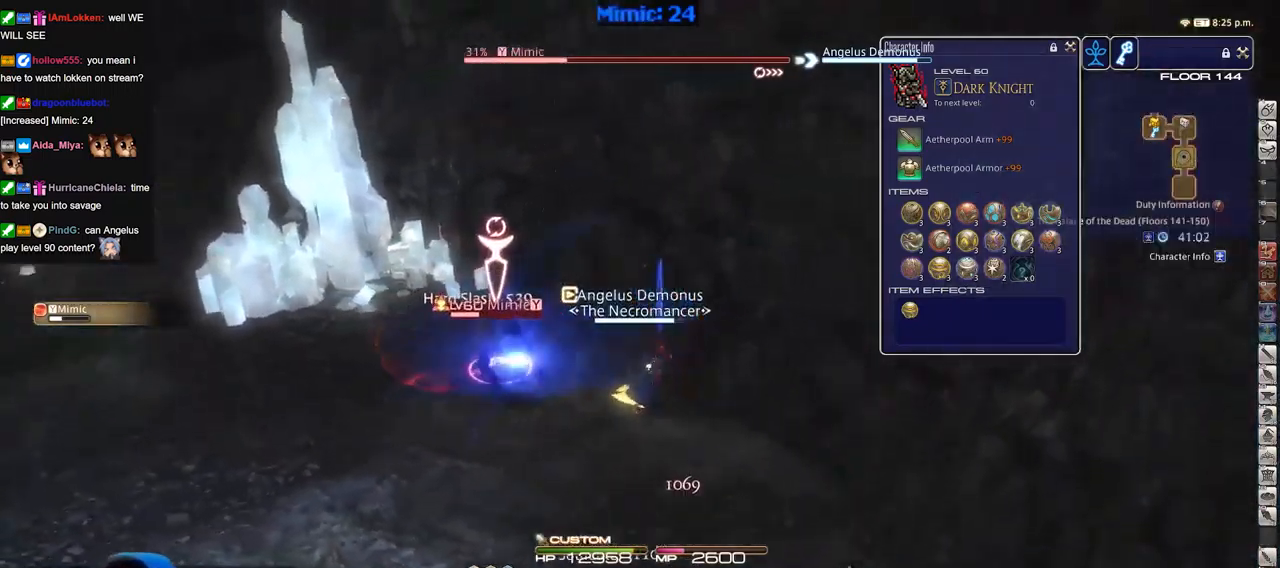
{"keys": ["p"], "events": [[83, "a", "down"], [83, "p", "down"], [133, "w", "down"], [283, "a", "up"], [283, "w", "up"], [417, "2", "down"], [467, "2", "up"]]}
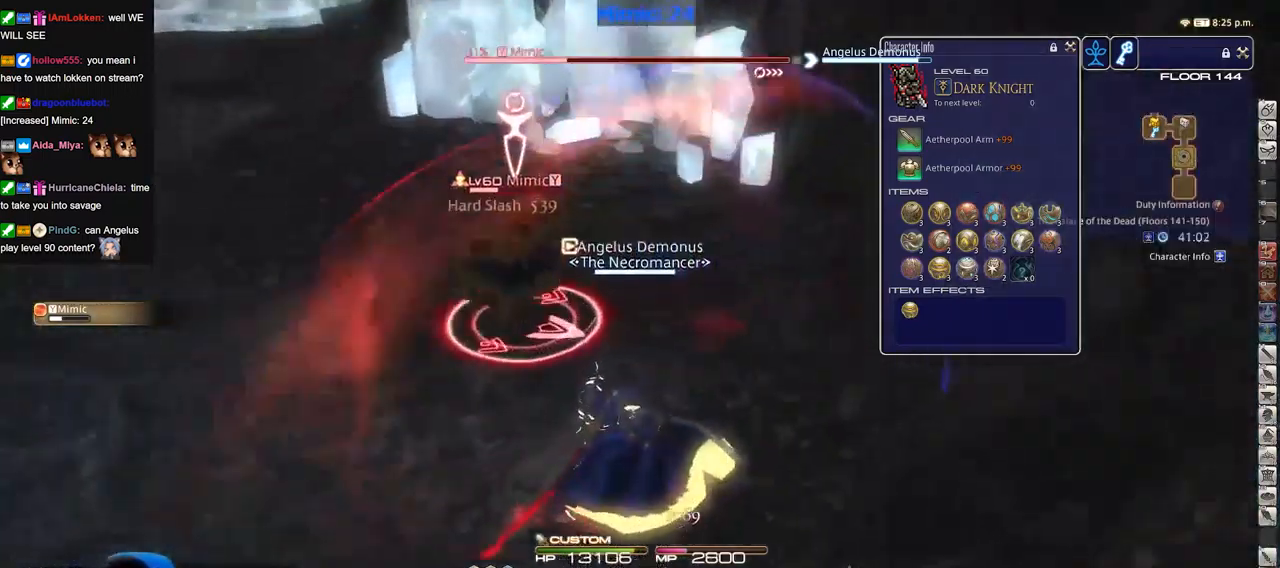
{"keys": ["a", "rbracket", "return", "w"], "events": [[17, "2", "down"], [17, "p", "up"], [100, "2", "up"], [200, "2", "down"], [250, "rbracket", "down"], [284, "2", "up"], [384, "a", "down"], [384, "w", "down"], [434, "return", "down"]]}
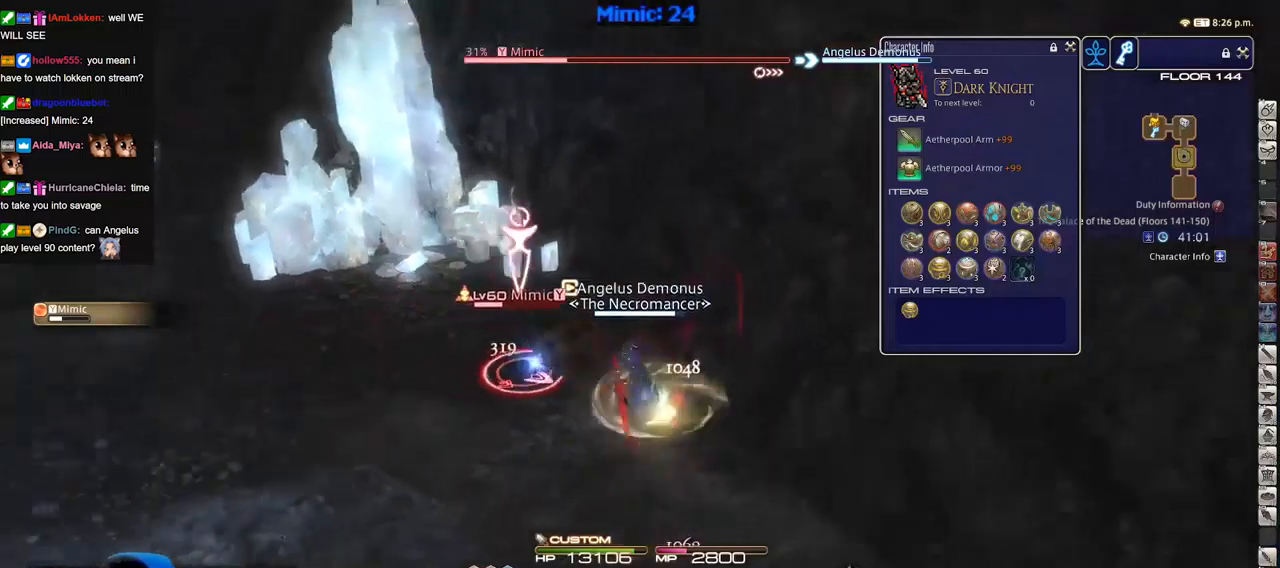
{"keys": ["a", "w"], "events": [[33, "return", "up"], [33, "space", "down"], [67, "rbracket", "up"], [167, "space", "up"], [267, "a", "up"], [300, "rbracket", "down"], [350, "rbracket", "up"], [500, "a", "down"]]}
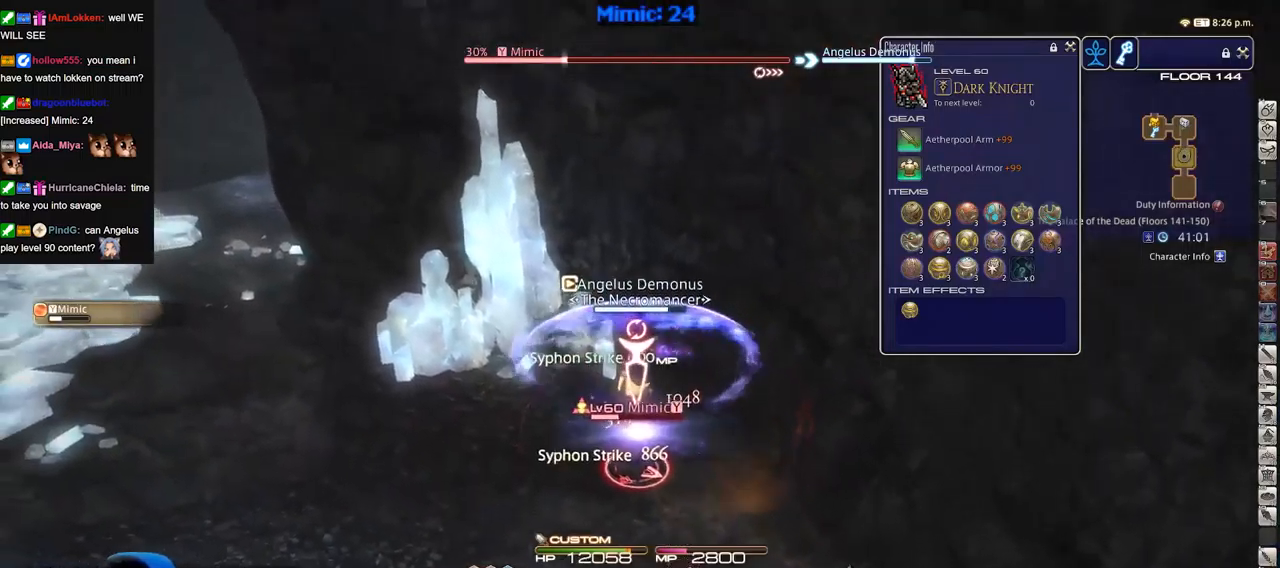
{"keys": ["a", "rbracket"], "events": [[50, "rbracket", "down"], [317, "return", "down"], [467, "return", "up"], [467, "w", "up"]]}
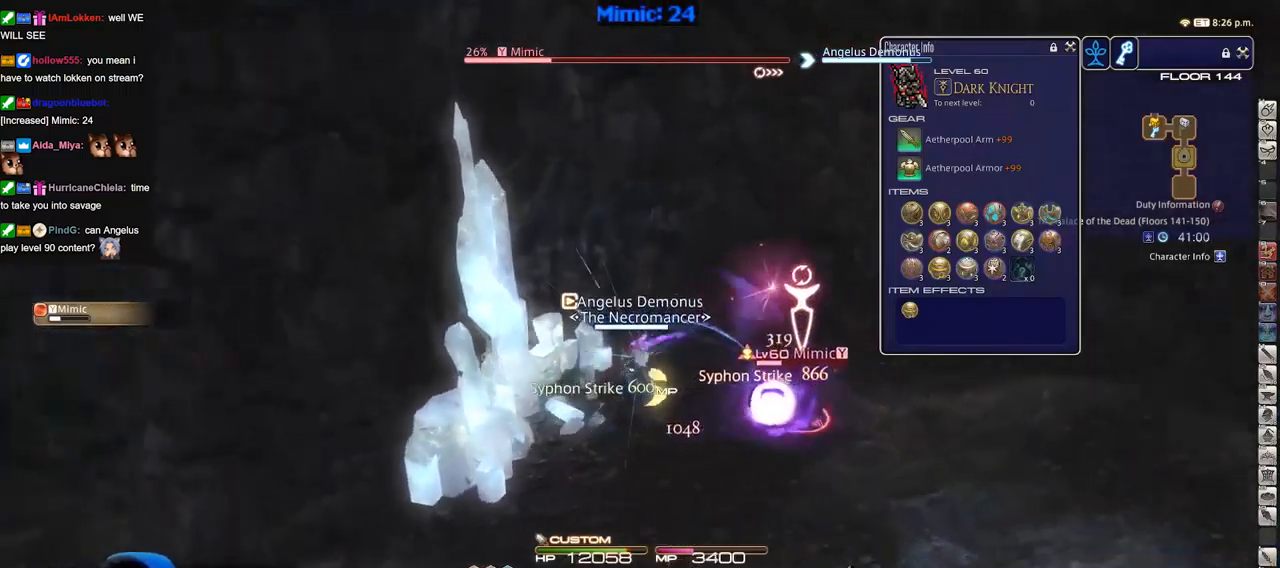
{"keys": ["p"], "events": [[50, "a", "up"], [50, "rbracket", "up"], [200, "d", "down"], [200, "s", "down"], [333, "p", "down"], [384, "p", "up"], [384, "s", "up"], [484, "d", "up"], [484, "p", "down"]]}
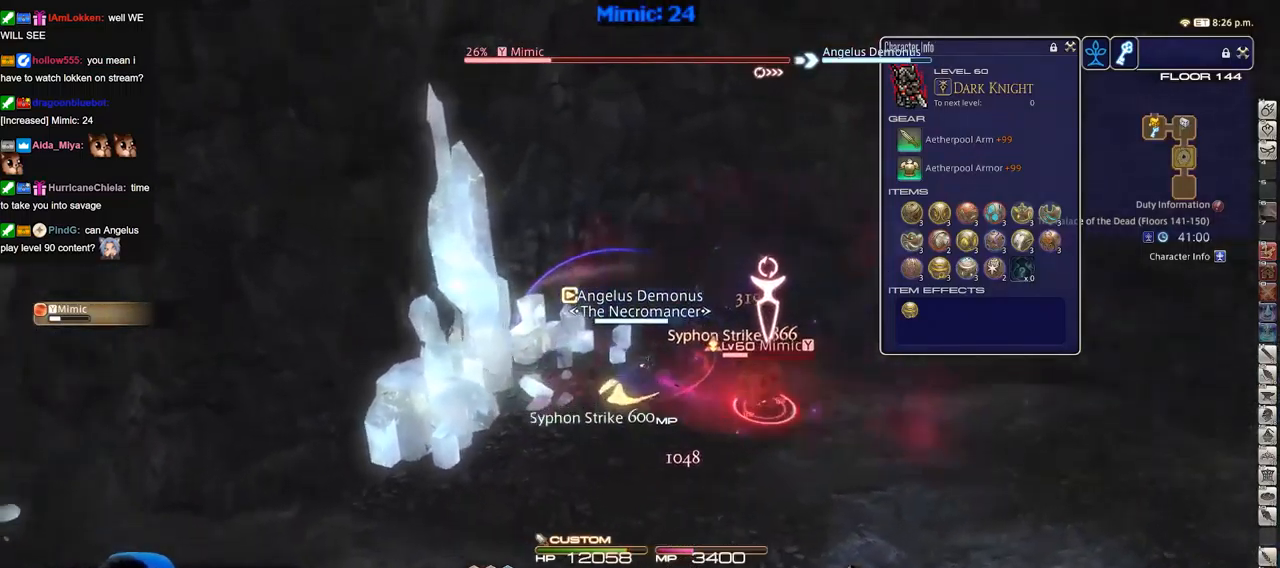
{"keys": [], "events": [[67, "p", "up"], [401, "3", "down"], [451, "3", "up"]]}
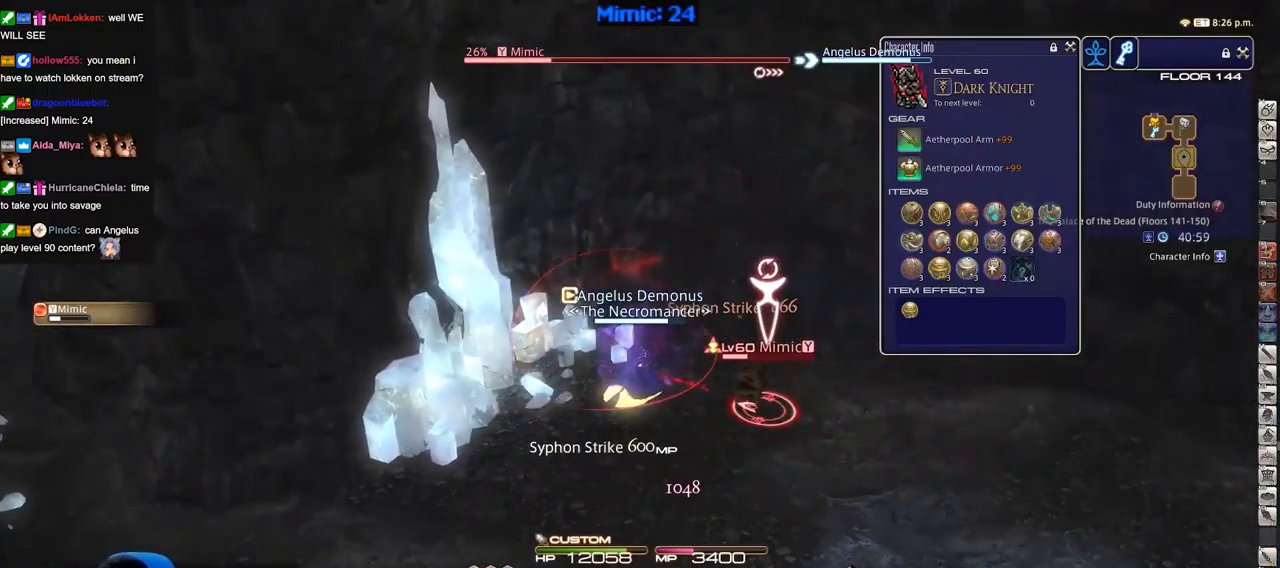
{"keys": ["3", "alt_r"], "events": [[50, "3", "down"], [83, "3", "up"], [183, "3", "down"], [233, "3", "up"], [317, "alt_r", "down"], [367, "3", "down"], [417, "3", "up"], [467, "3", "down"]]}
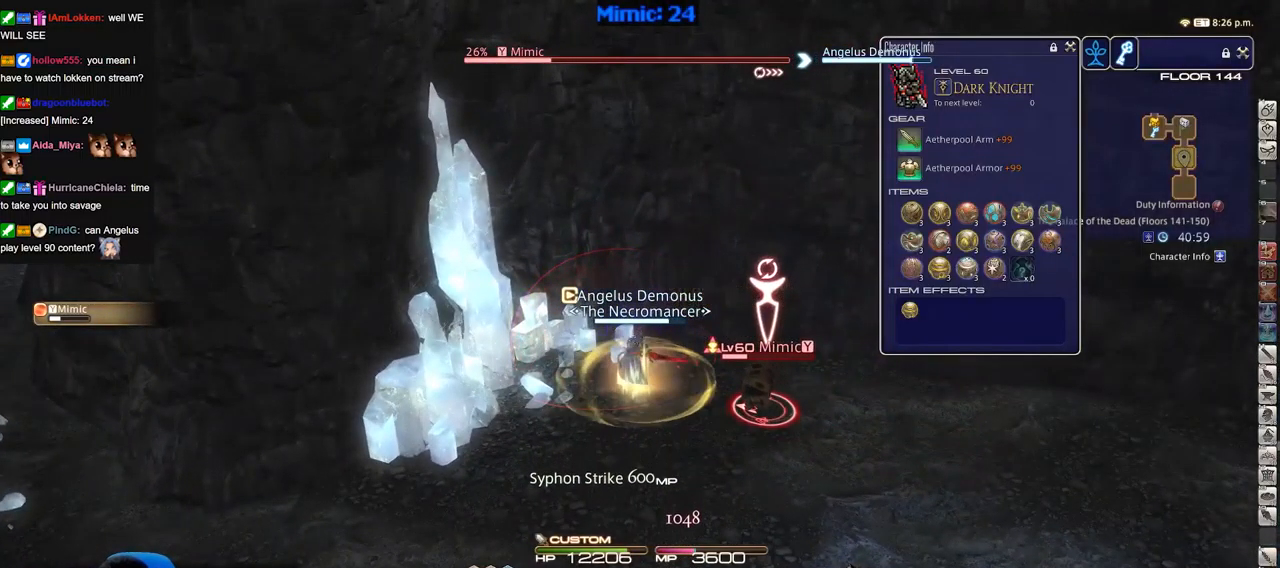
{"keys": ["d"], "events": [[17, "3", "up"], [100, "3", "down"], [200, "3", "up"], [200, "alt_r", "up"], [251, "return", "down"], [334, "return", "up"], [334, "s", "down"], [384, "d", "down"], [384, "return", "down"], [434, "p", "down"], [434, "return", "up"], [484, "p", "up"], [484, "s", "up"]]}
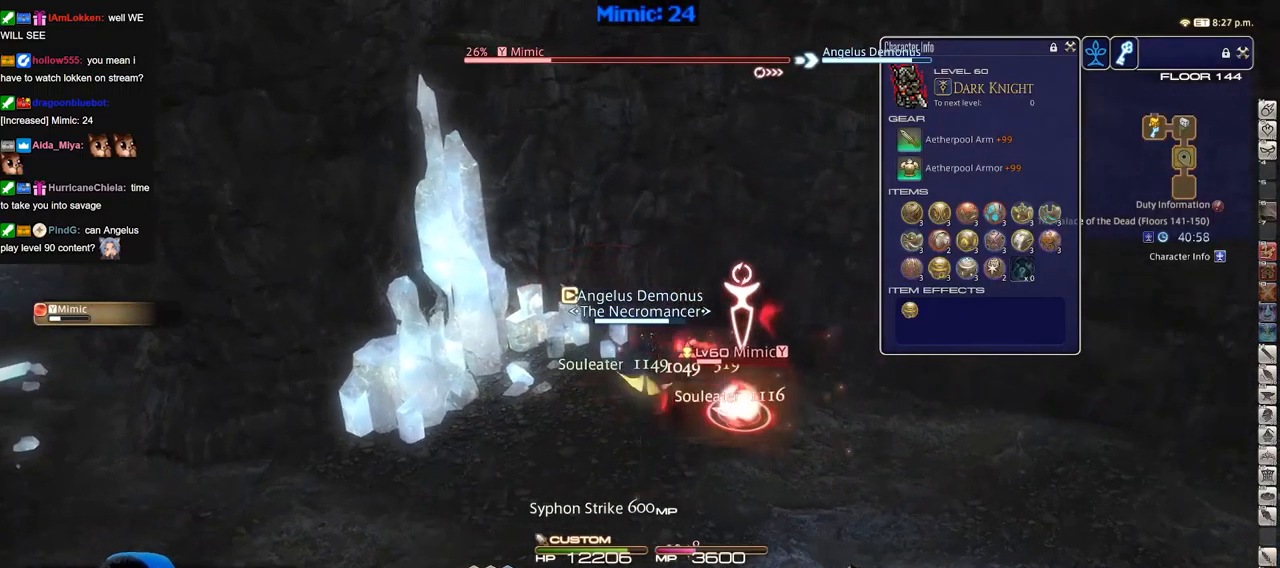
{"keys": ["a", "rbracket"], "events": [[67, "p", "down"], [150, "p", "up"], [200, "p", "down"], [384, "a", "down"], [384, "s", "down"], [434, "d", "up"], [434, "s", "up"], [484, "p", "up"], [484, "rbracket", "down"]]}
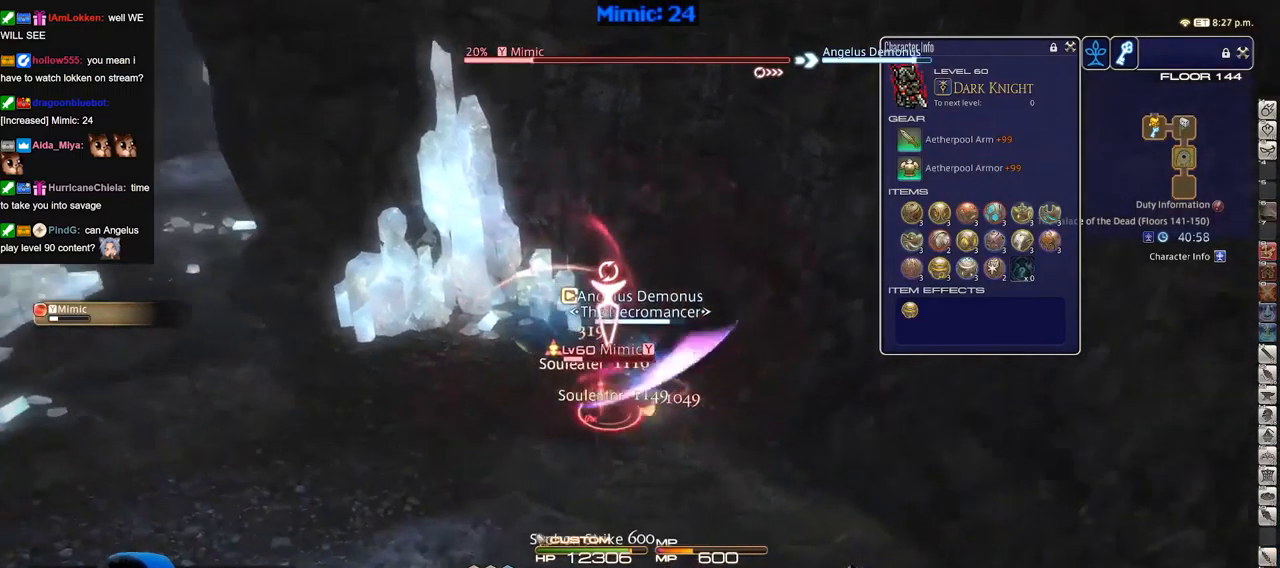
{"keys": ["shift_r"], "events": [[67, "rbracket", "up"], [67, "w", "down"], [117, "rbracket", "down"], [217, "rbracket", "up"], [217, "w", "up"], [267, "a", "up"], [451, "shift_r", "down"]]}
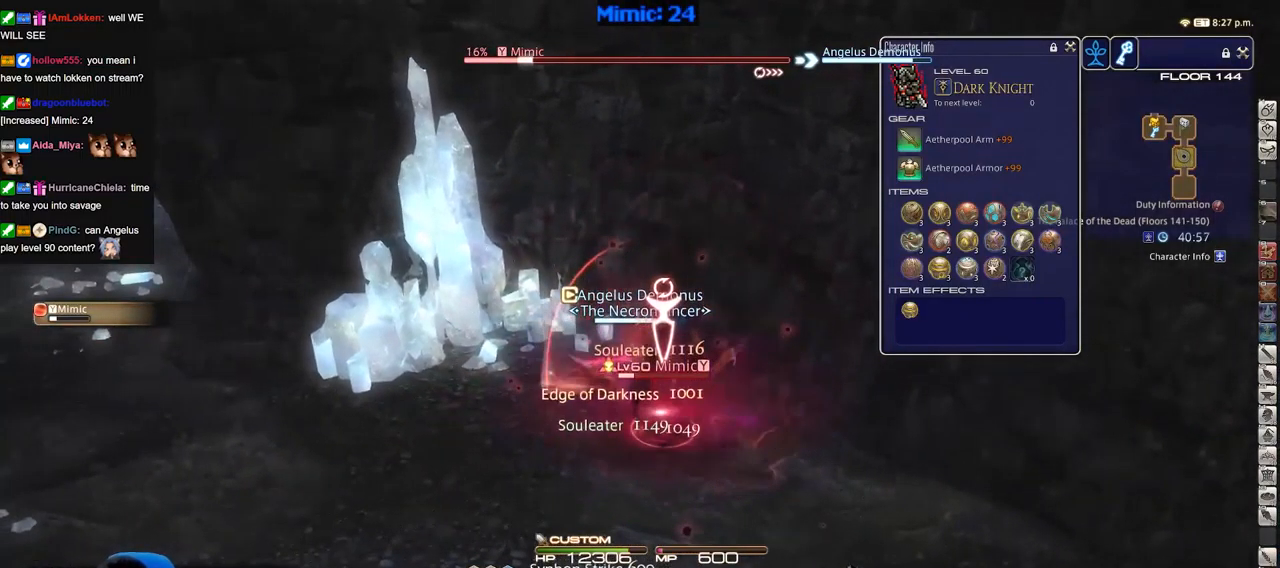
{"keys": [], "events": [[33, "1", "down"], [33, "shift_r", "up"], [83, "p", "down"], [133, "1", "up"], [317, "p", "up"]]}
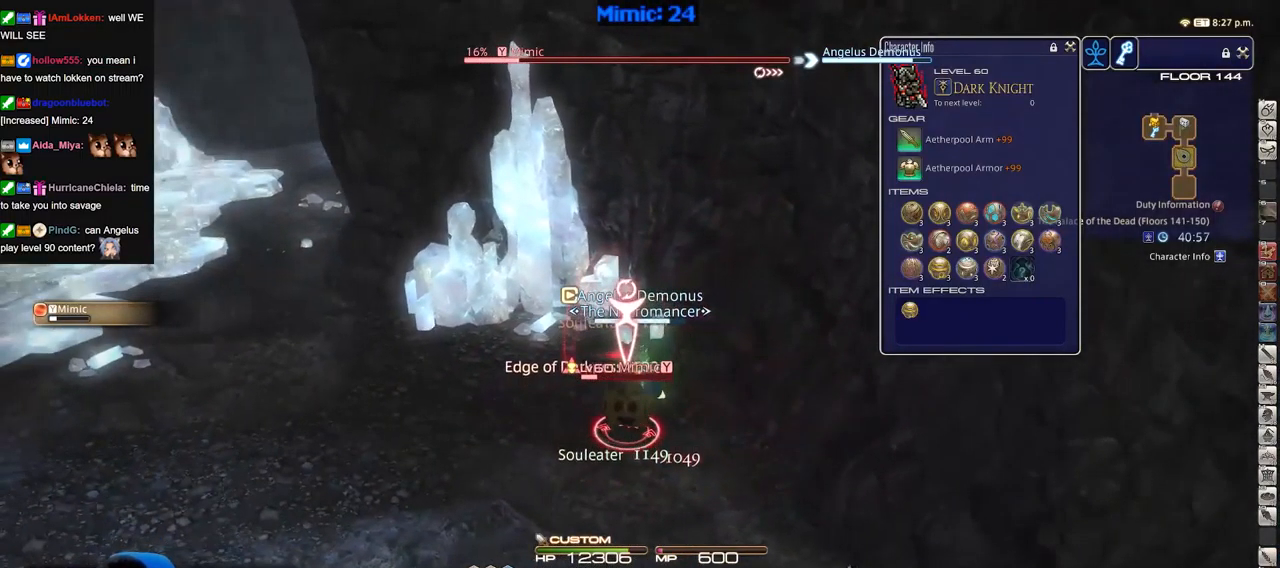
{"keys": ["rbracket"], "events": [[50, "a", "down"], [100, "w", "down"], [251, "rbracket", "down"], [284, "a", "up"], [284, "w", "up"]]}
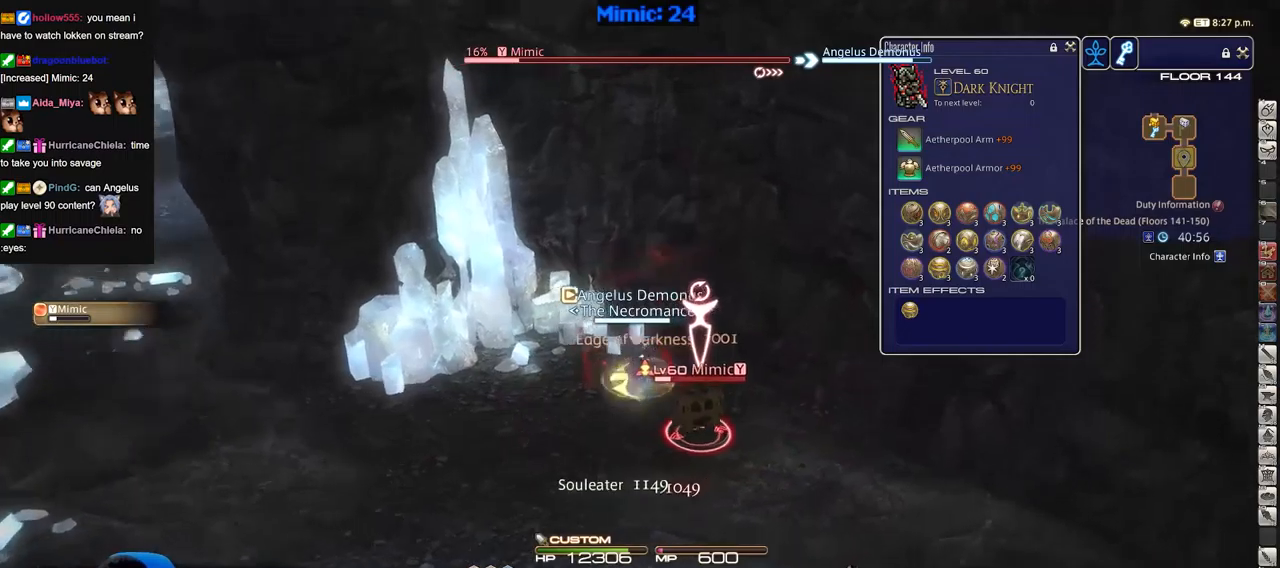
{"keys": ["d"], "events": [[17, "1", "down"], [117, "1", "up"], [117, "rbracket", "up"], [167, "d", "down"], [217, "p", "down"], [267, "p", "up"], [400, "p", "down"], [451, "p", "up"]]}
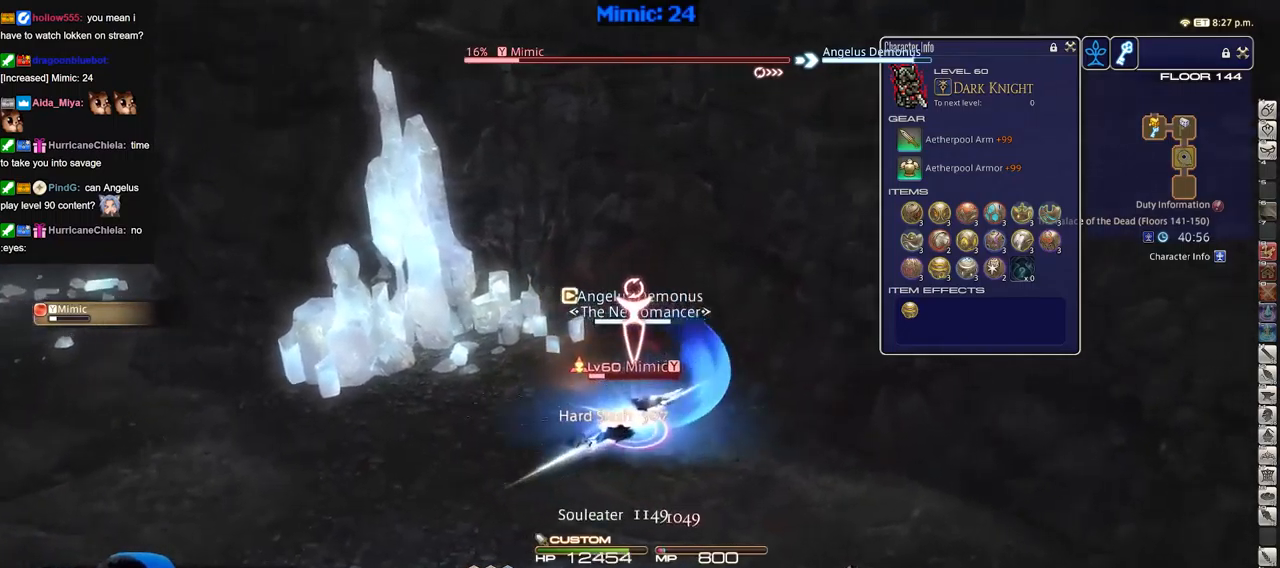
{"keys": ["d", "p"], "events": [[33, "p", "down"], [83, "p", "up"], [183, "shift_r", "down"], [233, "1", "down"], [317, "1", "up"], [317, "shift_r", "up"], [367, "p", "down"]]}
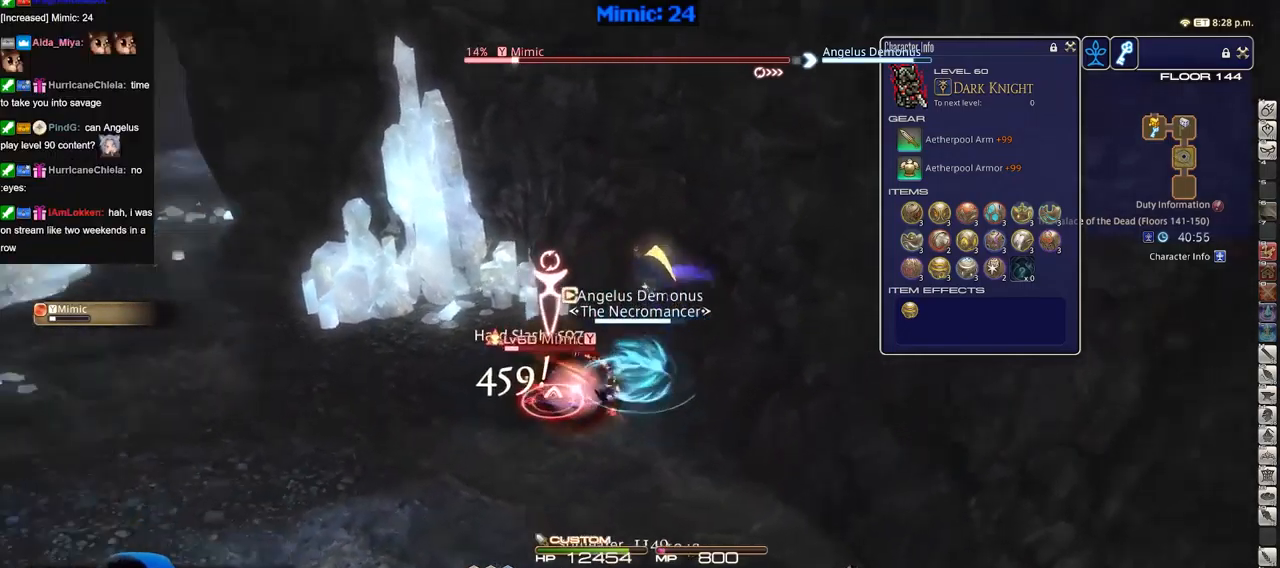
{"keys": ["a", "w"], "events": [[34, "p", "up"], [117, "d", "up"], [301, "a", "down"], [351, "w", "down"], [401, "rbracket", "down"], [501, "rbracket", "up"]]}
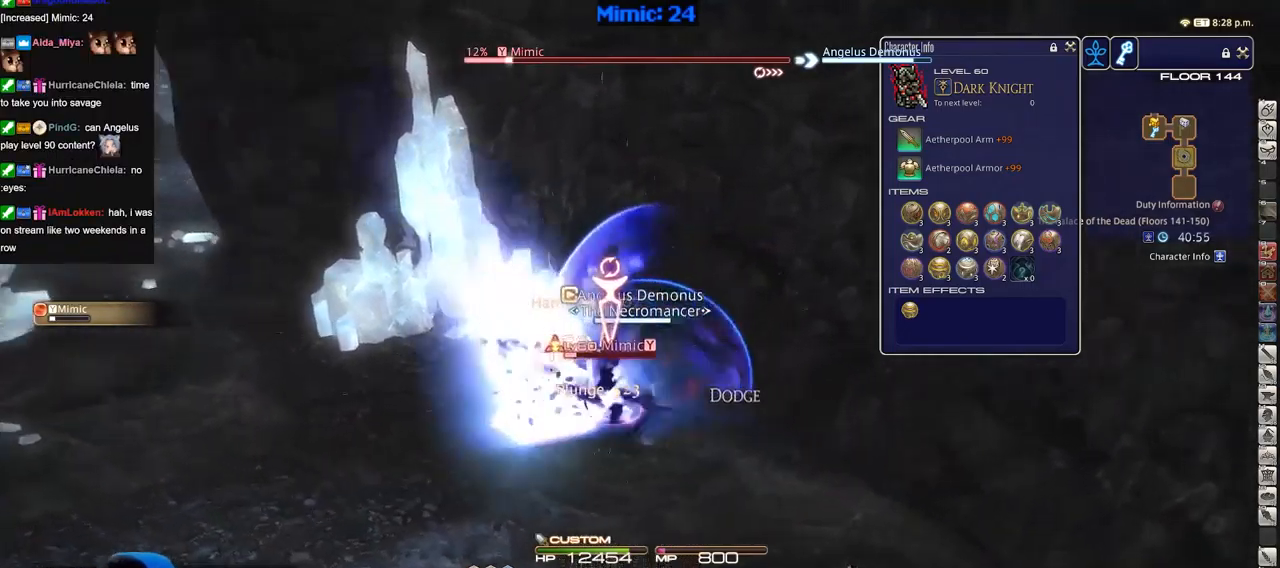
{"keys": ["rbracket"], "events": [[33, "rbracket", "down"], [133, "rbracket", "up"], [183, "rbracket", "down"], [183, "w", "up"], [283, "rbracket", "up"], [317, "d", "down"], [317, "rbracket", "down"], [317, "s", "down"], [367, "a", "up"], [367, "rbracket", "up"], [417, "d", "up"], [417, "s", "up"], [467, "rbracket", "down"]]}
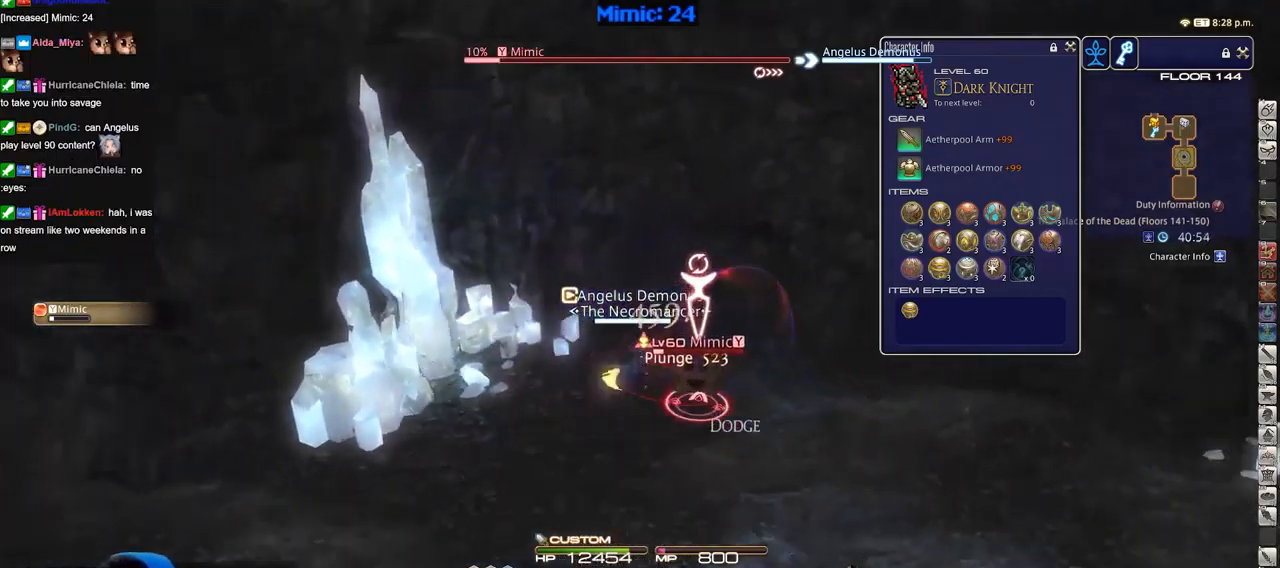
{"keys": ["d", "p"], "events": [[17, "rbracket", "up"], [100, "2", "down"], [201, "2", "up"], [251, "2", "down"], [284, "2", "up"], [384, "2", "down"], [384, "p", "down"], [434, "d", "down"], [434, "p", "up"], [484, "2", "up"], [484, "p", "down"]]}
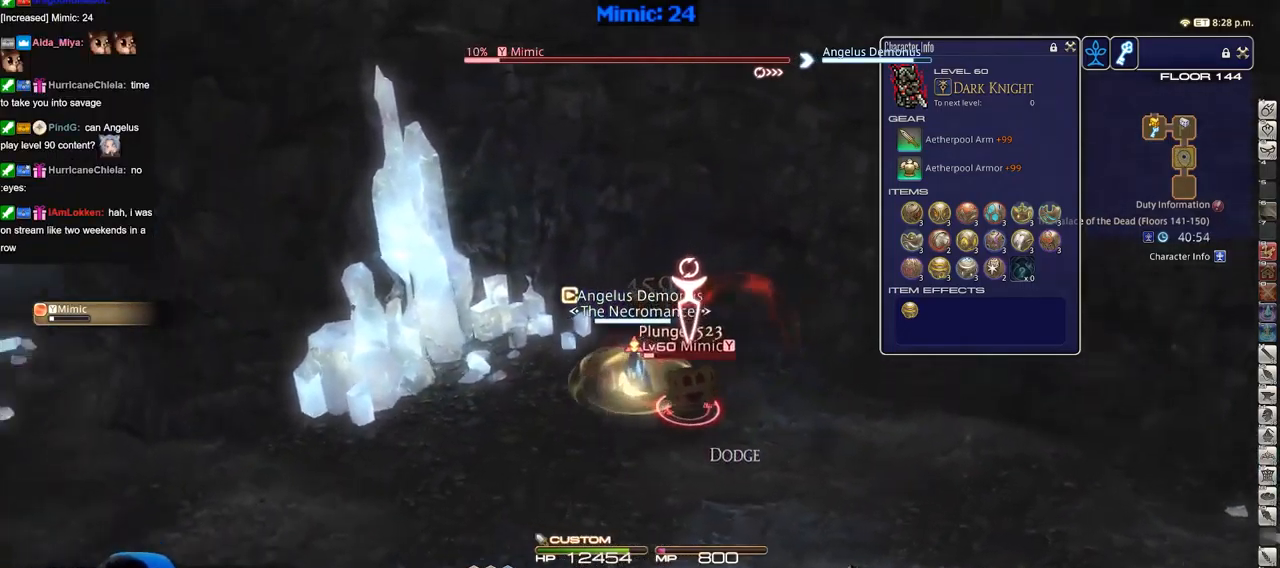
{"keys": ["d"], "events": [[117, "p", "up"], [117, "return", "down"], [167, "a", "down"], [167, "d", "up"], [217, "return", "up"], [300, "a", "up"], [300, "rbracket", "down"], [350, "d", "down"], [350, "rbracket", "up"], [400, "return", "down"], [500, "return", "up"]]}
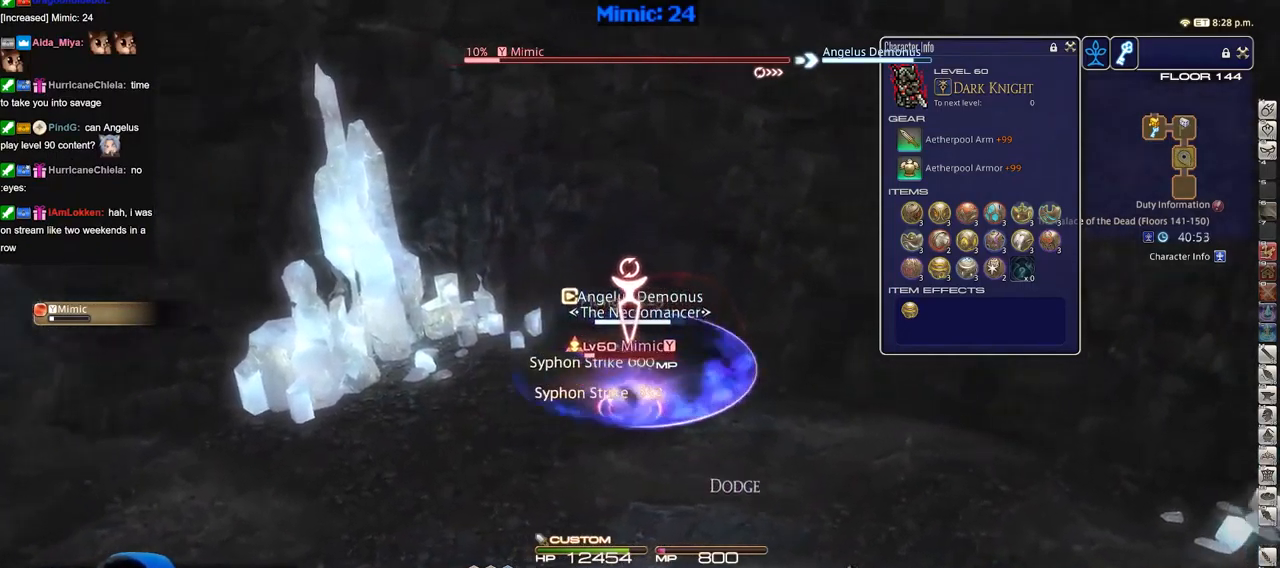
{"keys": ["a", "p"], "events": [[84, "p", "down"], [84, "return", "down"], [134, "p", "up"], [134, "return", "up"], [234, "p", "down"], [317, "p", "up"], [367, "p", "down"], [417, "a", "down"], [417, "d", "up"]]}